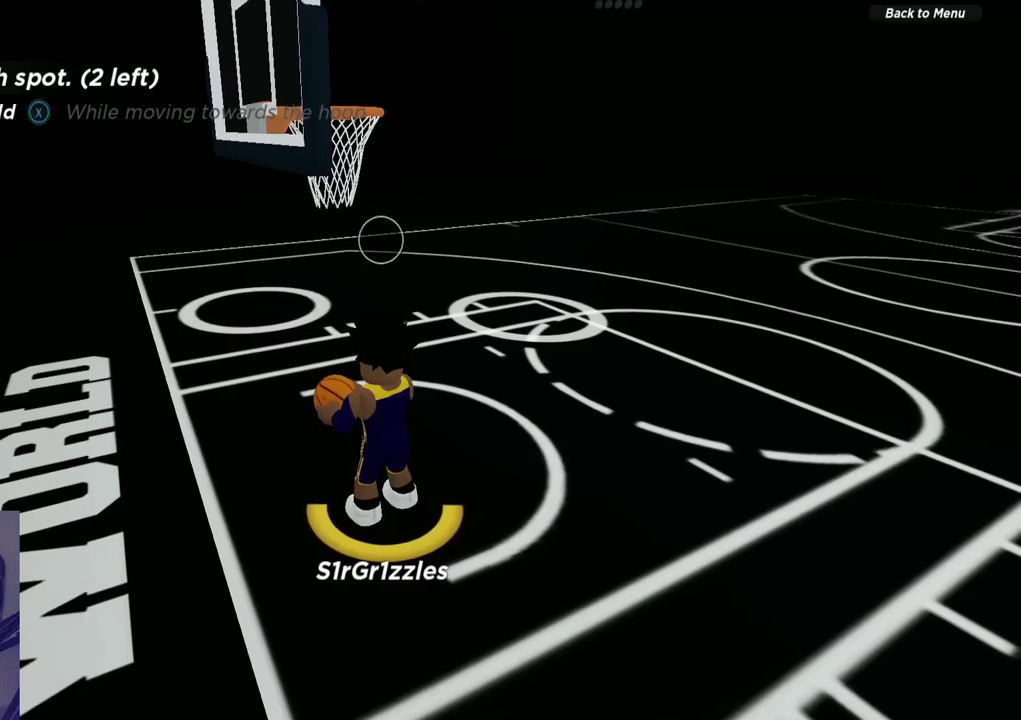
Gameplay with a controller (Xbox layout); each line is a JSON object with the inputs held at the frame after it (dt_ms = milliseconds from this image to that frame). "events" lists button and stick changes between this image and that frame as [ms after this image, input, new state], when the widget could be followed in between. Not read: R1.
{"dt_ms": 500, "buttons": [], "left_stick": "up", "right_stick": "center", "events": [[33, "SELECT", "down"], [117, "SELECT", "up"], [433, "left_stick", "up"]]}
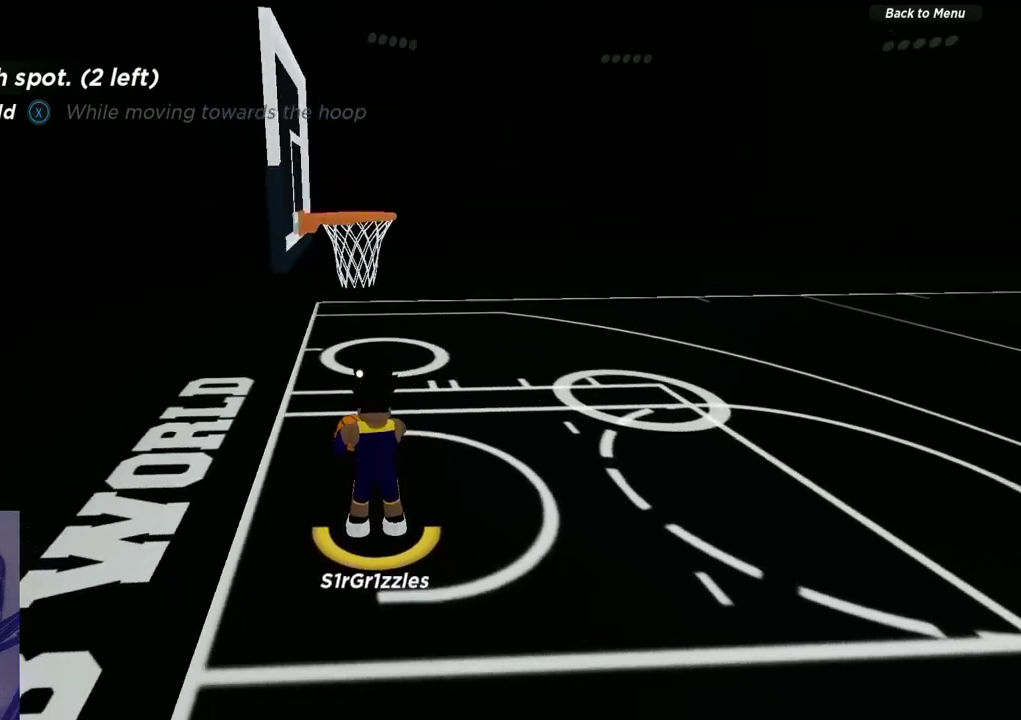
{"dt_ms": 600, "buttons": [], "left_stick": "right", "right_stick": "center", "events": [[33, "left_stick", "up-right"], [383, "left_stick", "right"]]}
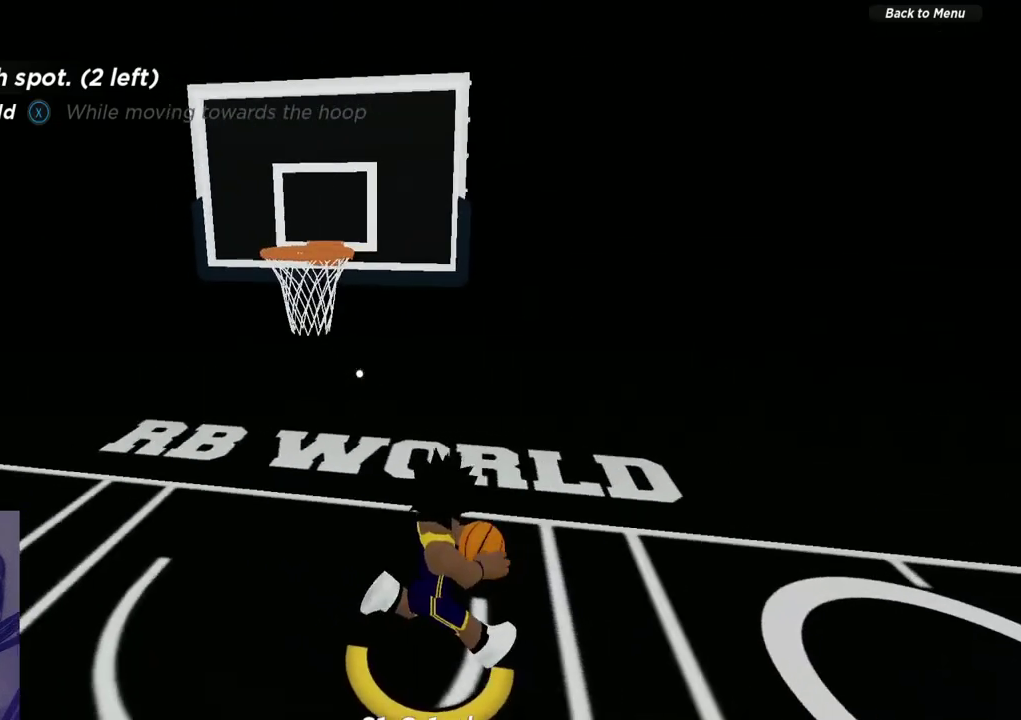
{"dt_ms": 600, "buttons": [], "left_stick": "down", "right_stick": "center", "events": [[100, "left_stick", "down-right"], [500, "left_stick", "down"]]}
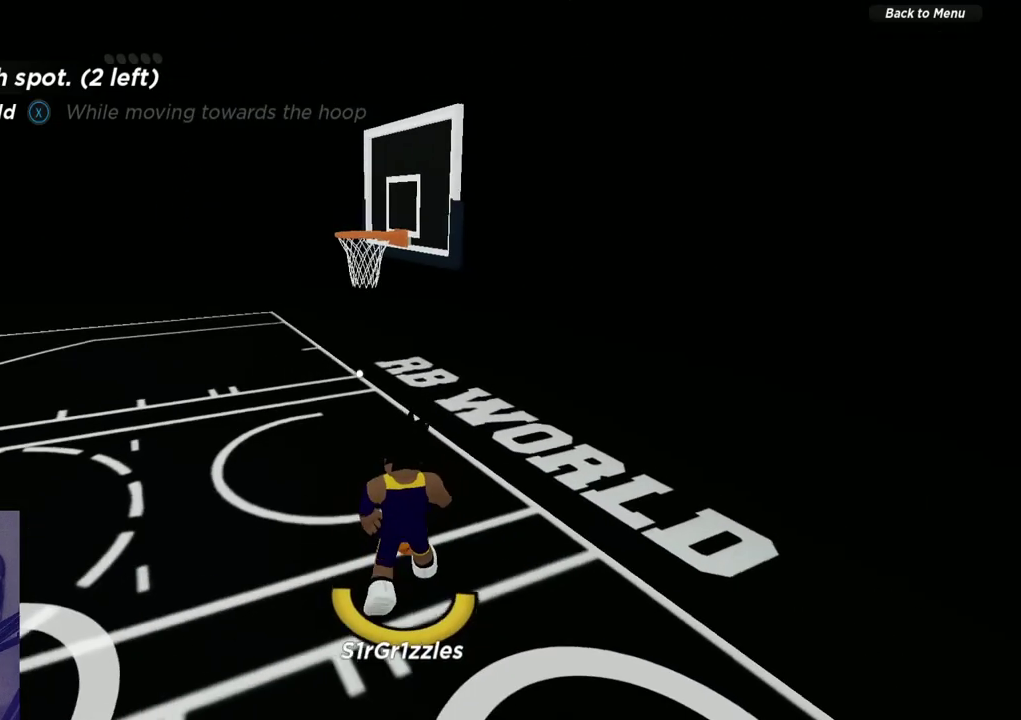
{"dt_ms": 300, "buttons": [], "left_stick": "down-left", "right_stick": "center", "events": [[233, "left_stick", "down-left"]]}
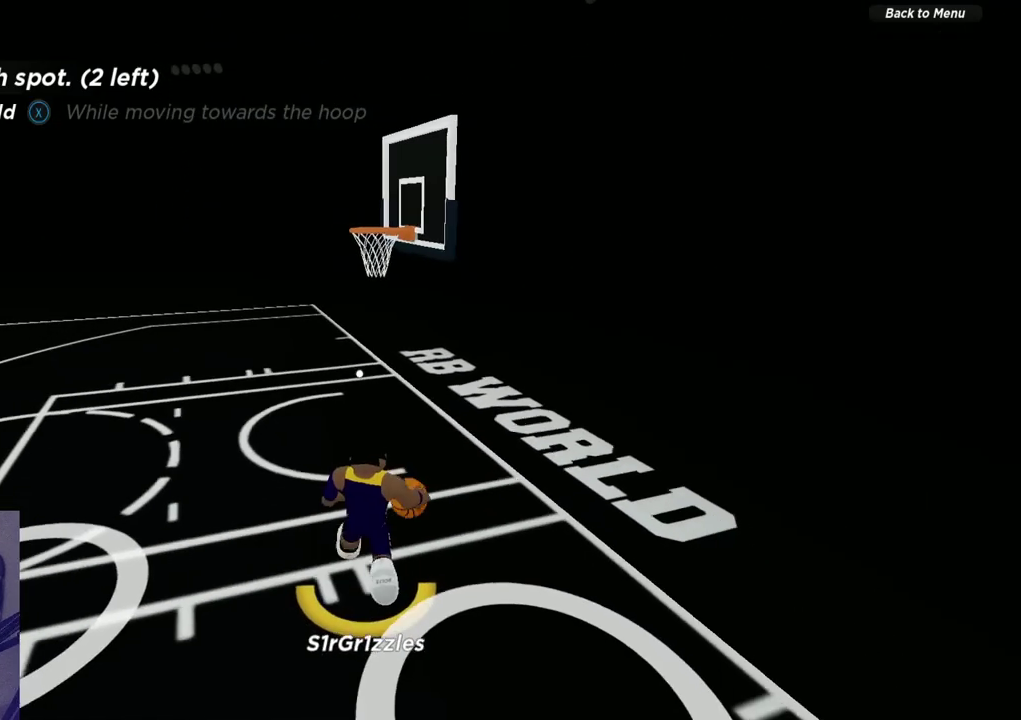
{"dt_ms": 300, "buttons": [], "left_stick": "left", "right_stick": "center", "events": [[67, "left_stick", "left"]]}
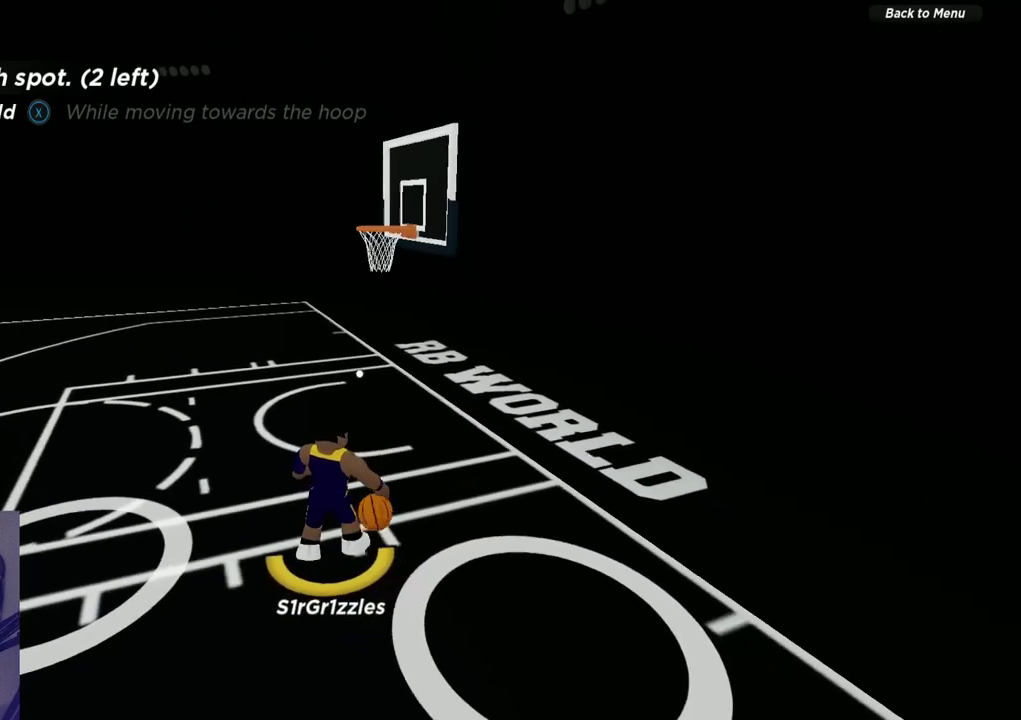
{"dt_ms": 600, "buttons": [], "left_stick": "down-left", "right_stick": "center", "events": [[150, "left_stick", "down-left"]]}
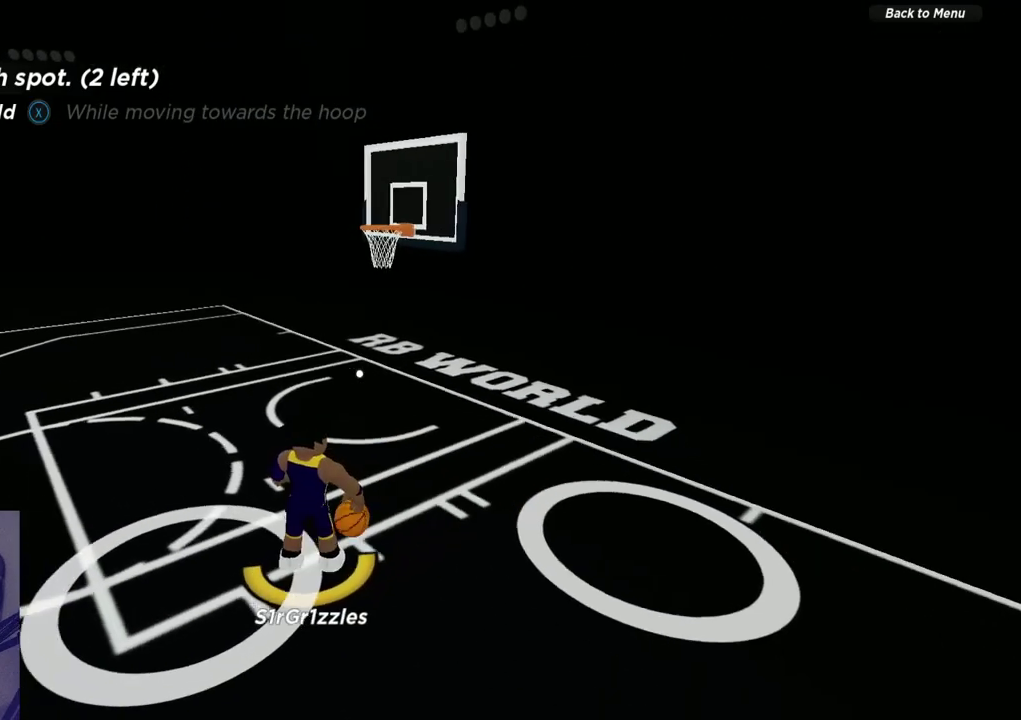
{"dt_ms": 600, "buttons": [], "left_stick": "down", "right_stick": "center", "events": [[433, "left_stick", "down"]]}
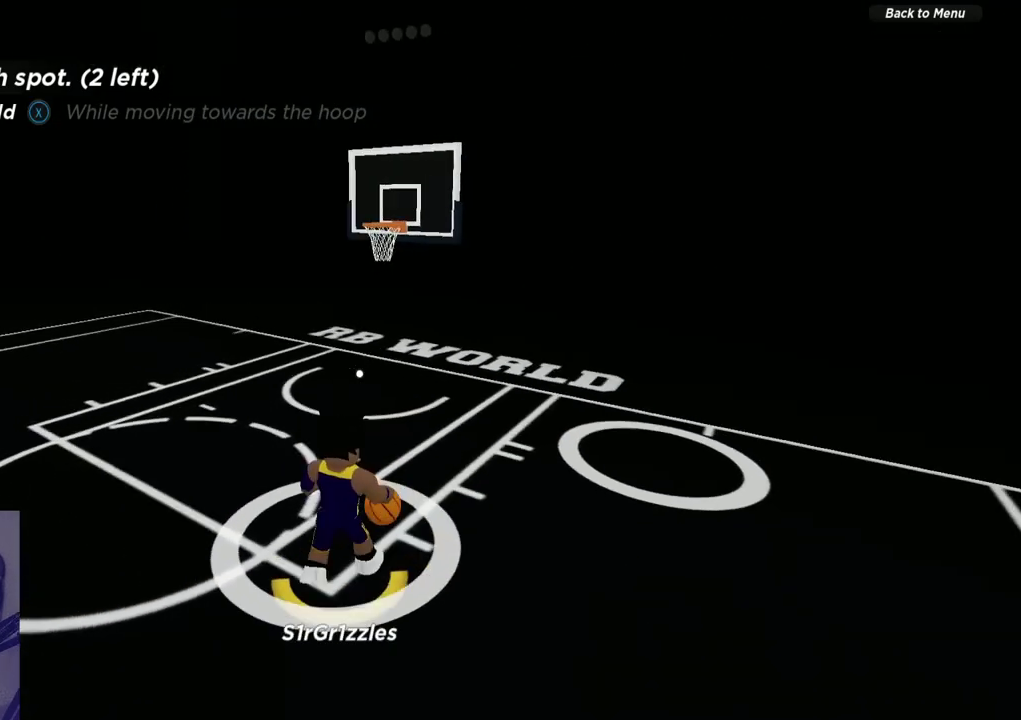
{"dt_ms": 600, "buttons": [], "left_stick": "center", "right_stick": "center", "events": [[33, "left_stick", "center"]]}
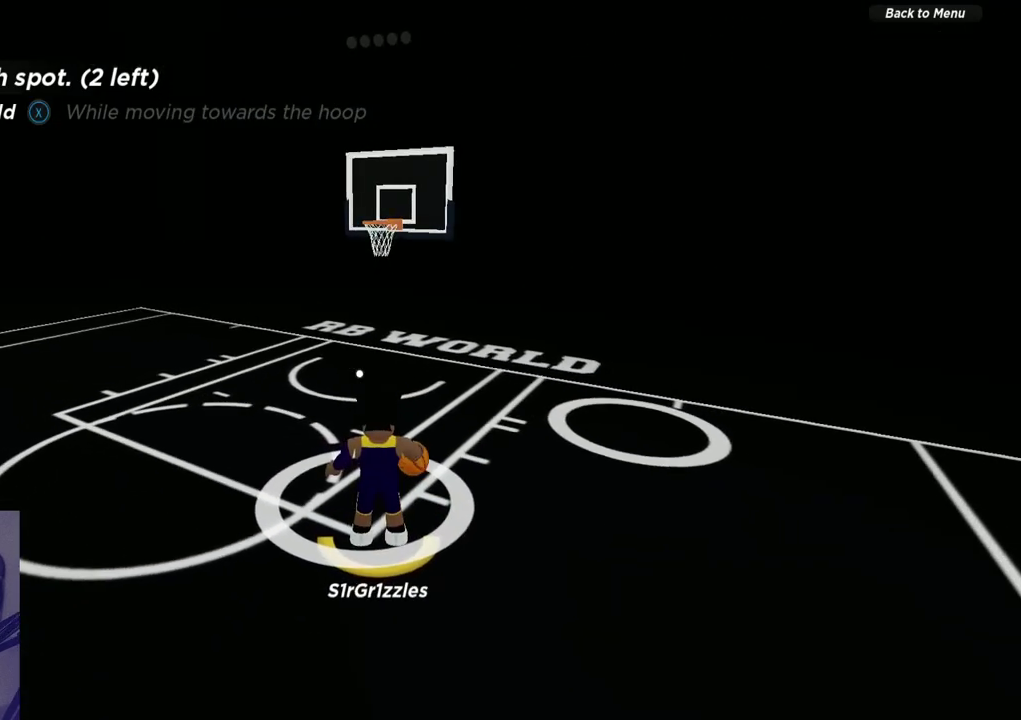
{"dt_ms": 400, "buttons": [], "left_stick": "center", "right_stick": "center", "events": []}
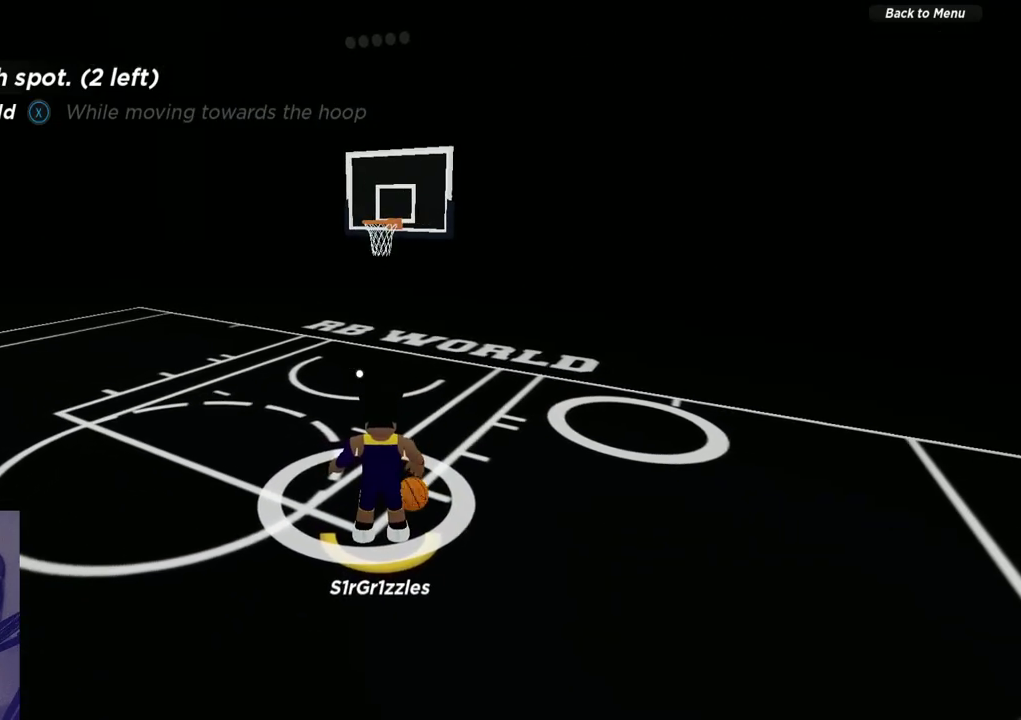
{"dt_ms": 500, "buttons": [], "left_stick": "center", "right_stick": "center", "events": []}
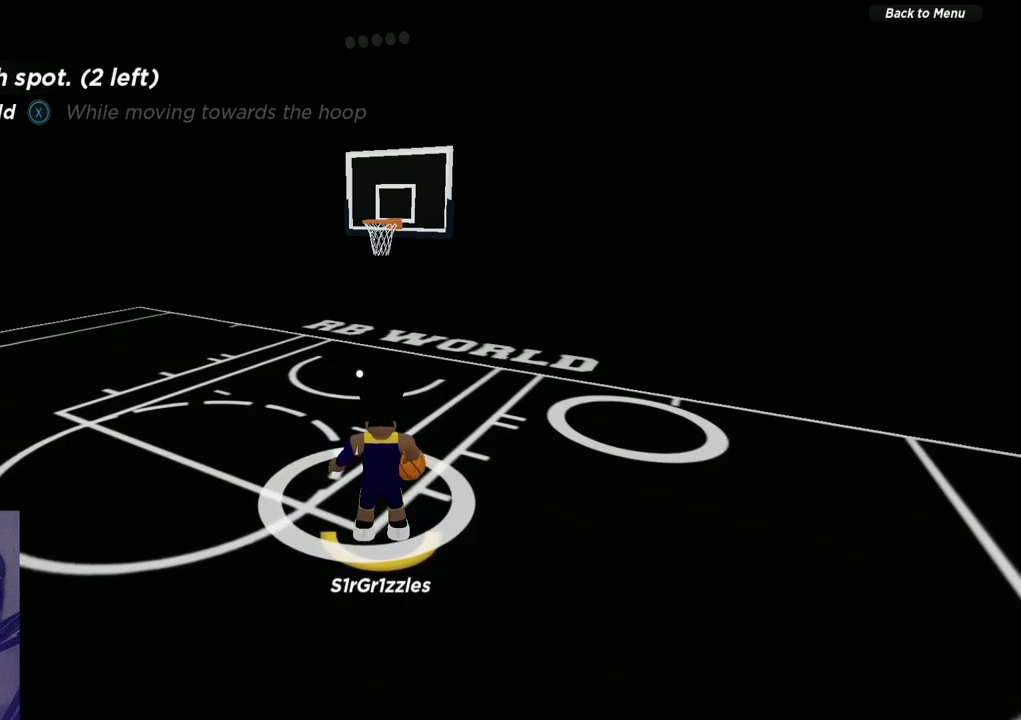
{"dt_ms": 500, "buttons": [], "left_stick": "center", "right_stick": "center", "events": []}
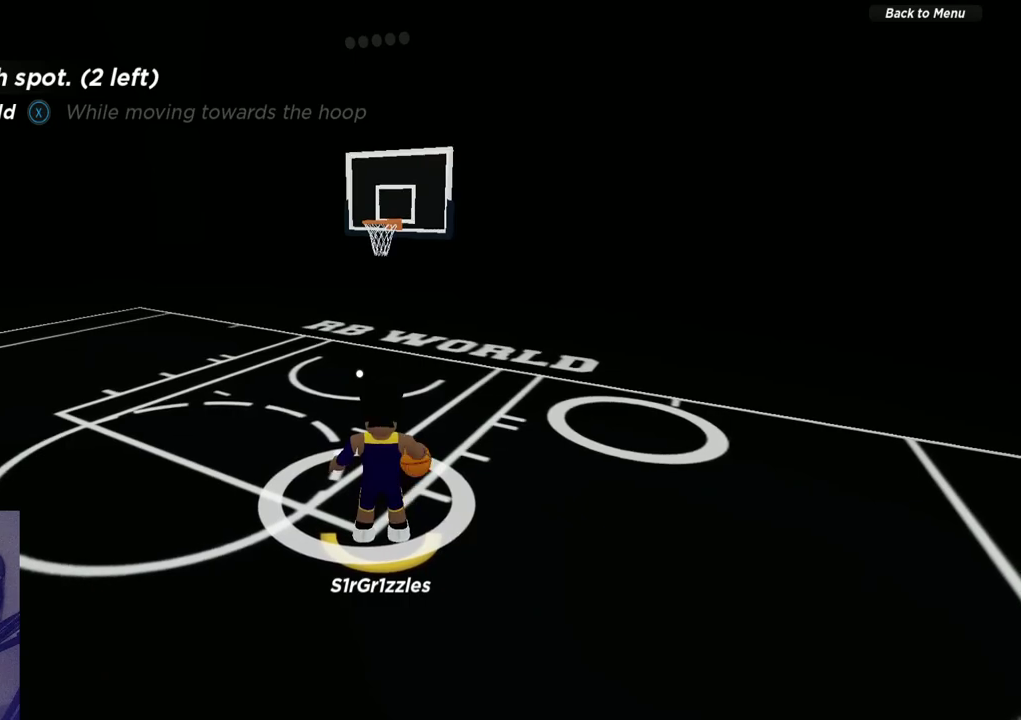
{"dt_ms": 700, "buttons": [], "left_stick": "up", "right_stick": "center", "events": [[600, "left_stick", "up"]]}
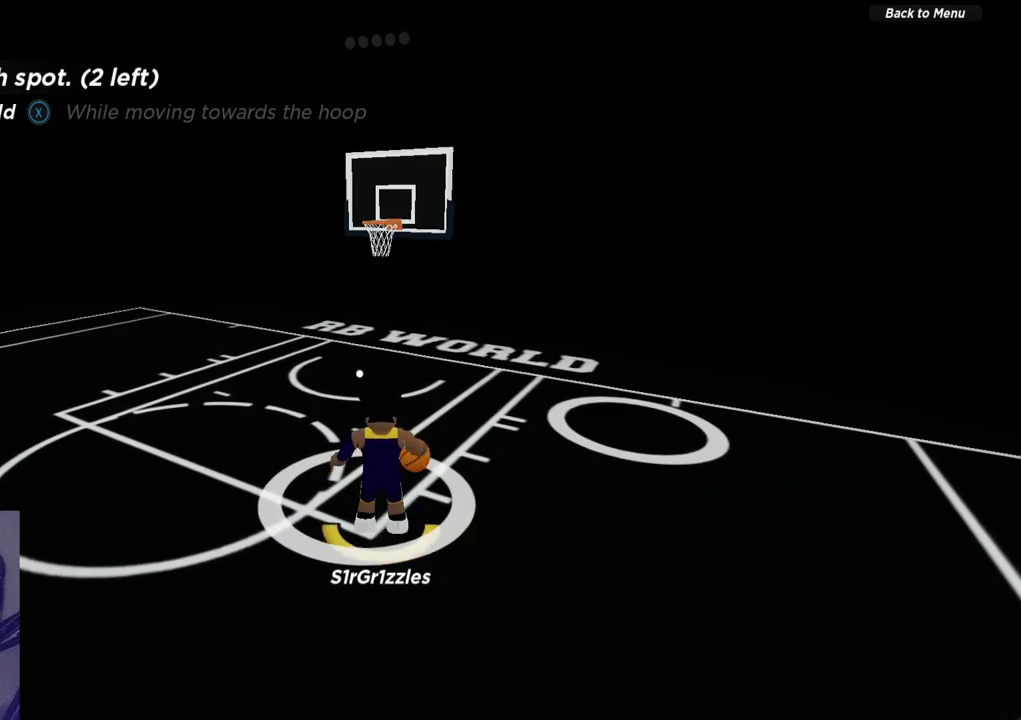
{"dt_ms": 300, "buttons": [], "left_stick": "down-right", "right_stick": "center", "events": [[33, "left_stick", "up-right"], [200, "left_stick", "right"], [300, "left_stick", "down-right"]]}
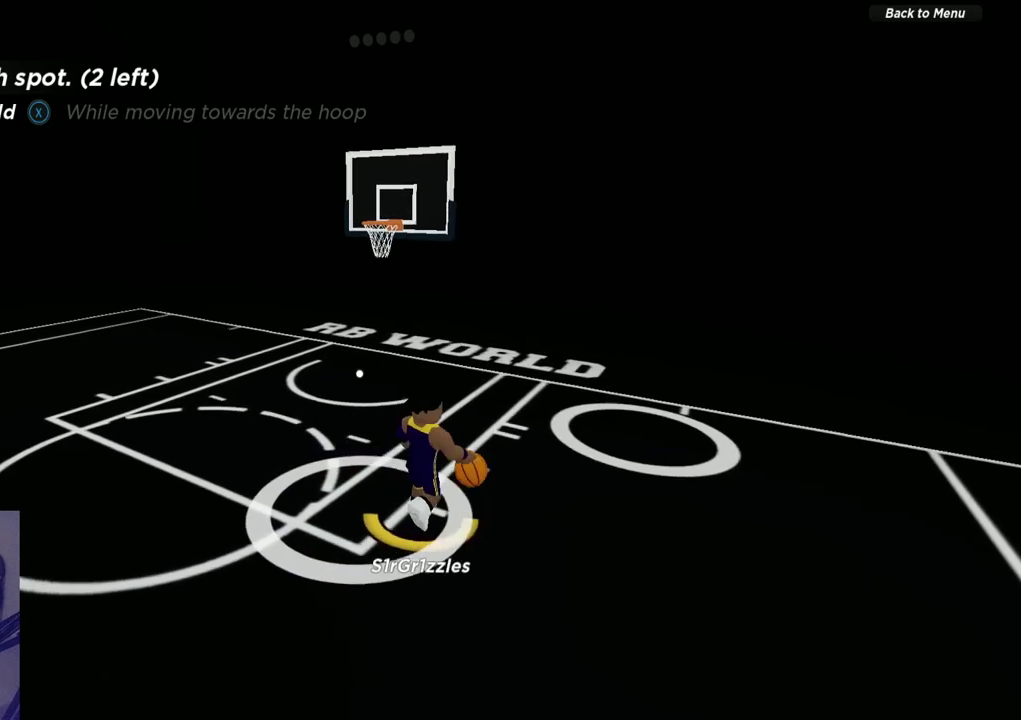
{"dt_ms": 300, "buttons": [], "left_stick": "down-left", "right_stick": "center", "events": [[83, "left_stick", "down"], [167, "left_stick", "down-left"]]}
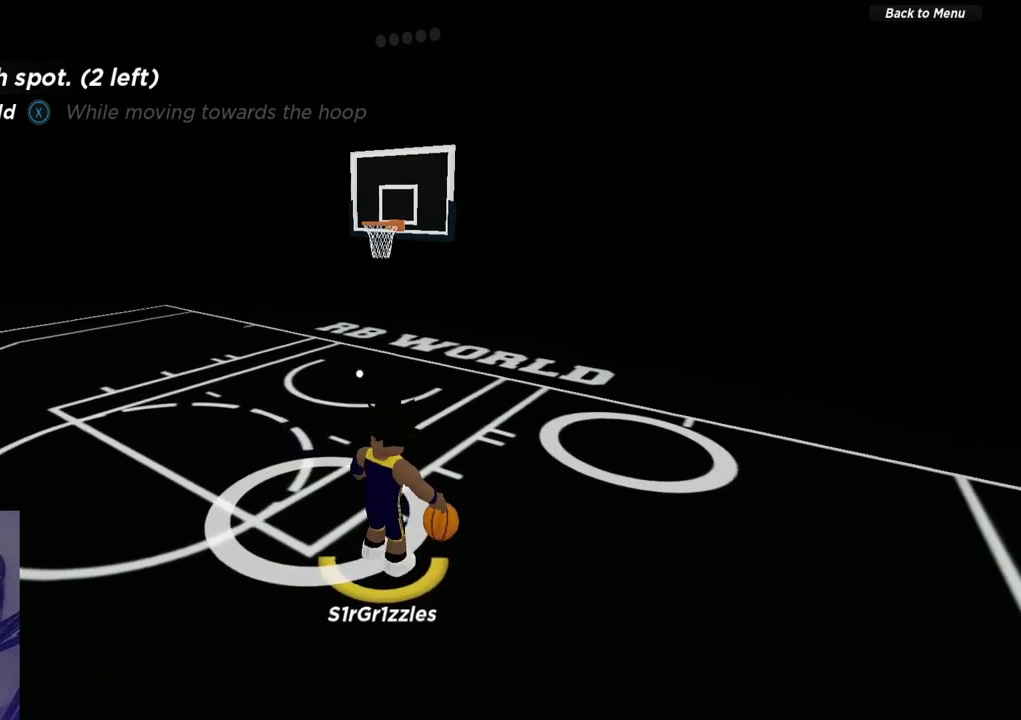
{"dt_ms": 600, "buttons": [], "left_stick": "up", "right_stick": "center", "events": [[167, "left_stick", "left"], [267, "left_stick", "up-left"], [383, "left_stick", "up"]]}
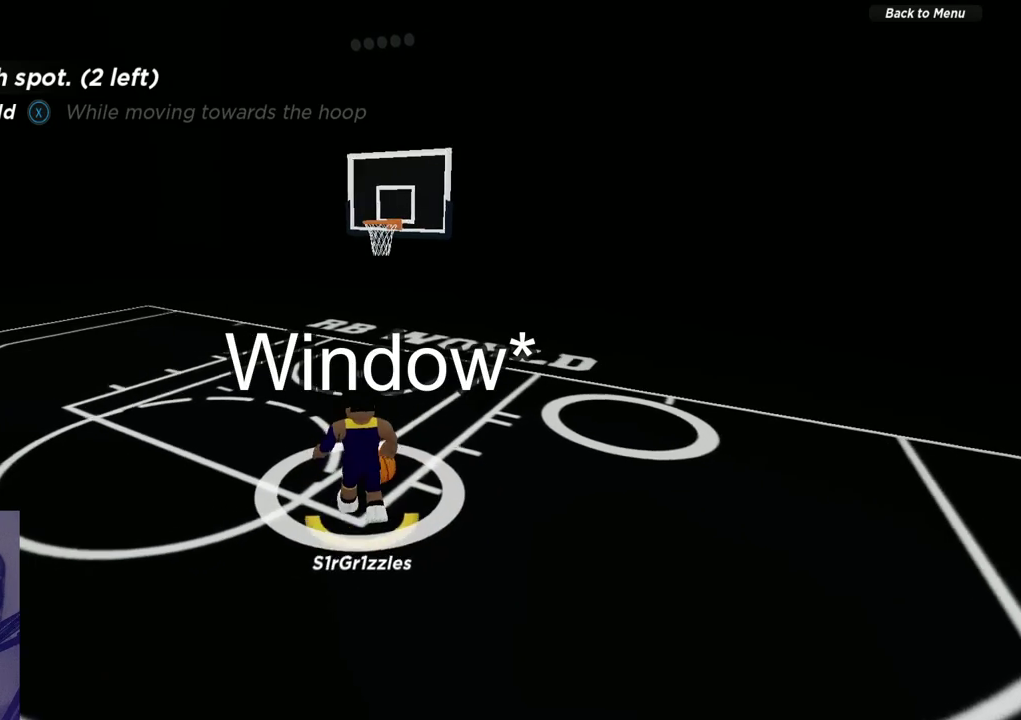
{"dt_ms": 600, "buttons": [], "left_stick": "down", "right_stick": "center", "events": [[217, "left_stick", "center"], [600, "left_stick", "down"]]}
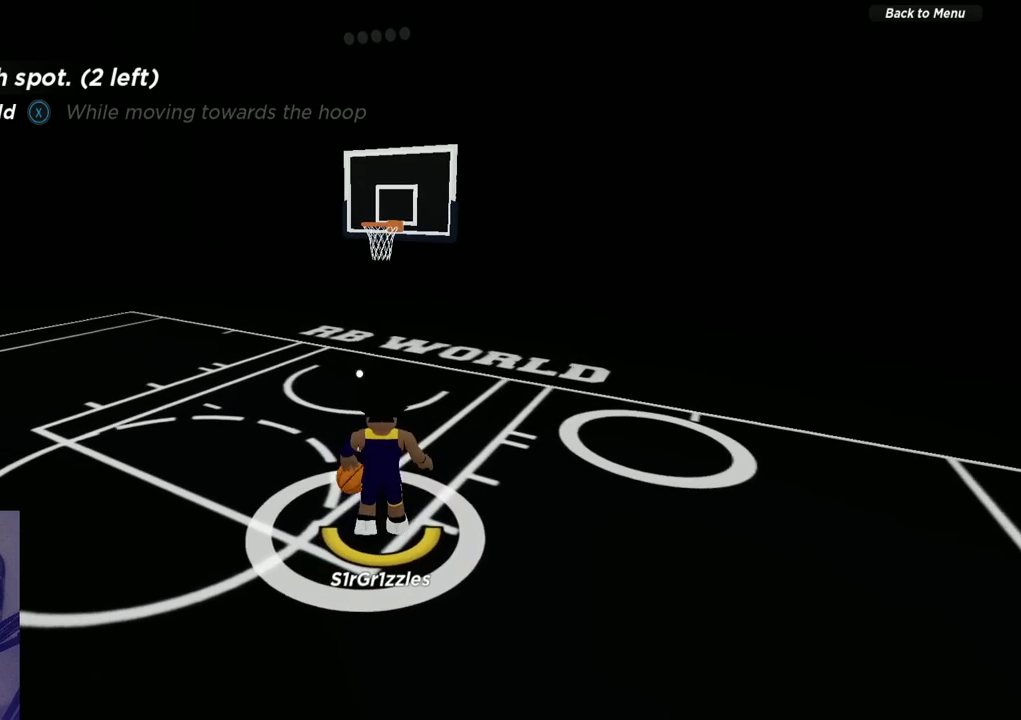
{"dt_ms": 700, "buttons": [], "left_stick": "down", "right_stick": "center", "events": []}
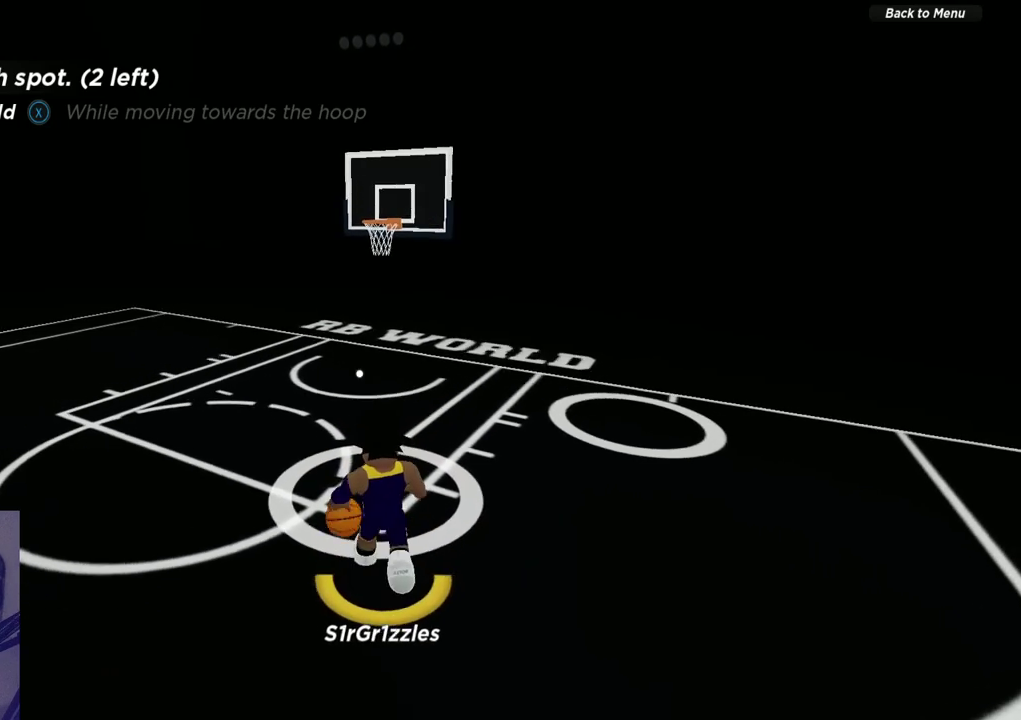
{"dt_ms": 300, "buttons": [], "left_stick": "down", "right_stick": "center", "events": []}
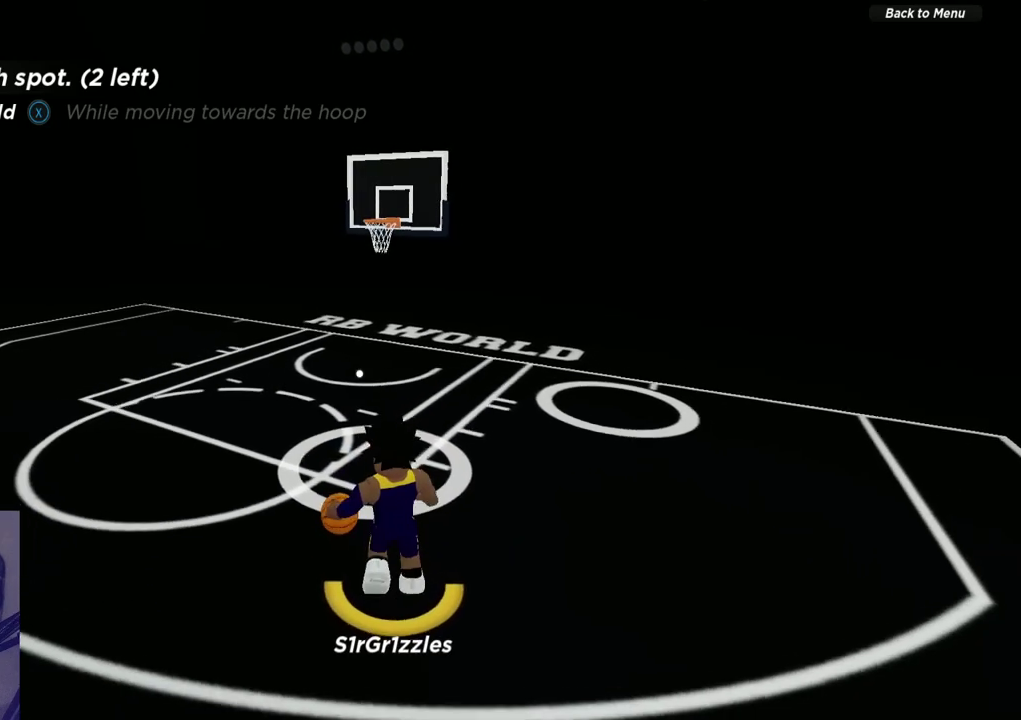
{"dt_ms": 300, "buttons": [], "left_stick": "left", "right_stick": "center", "events": [[133, "left_stick", "center"], [267, "left_stick", "left"]]}
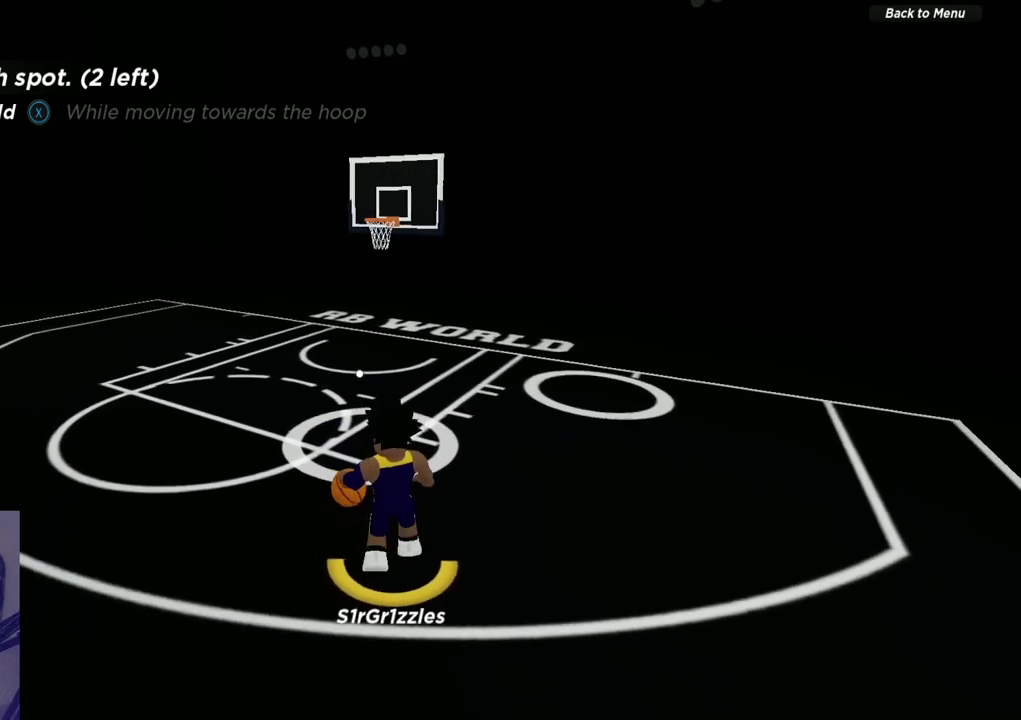
{"dt_ms": 700, "buttons": [], "left_stick": "center", "right_stick": "center", "events": [[83, "left_stick", "center"]]}
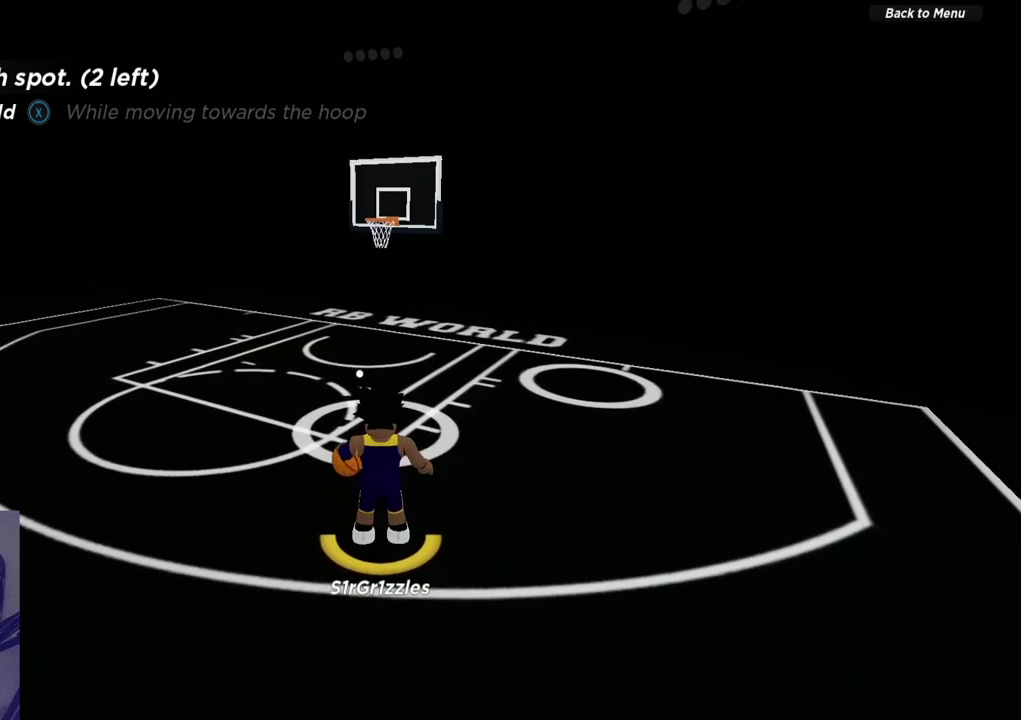
{"dt_ms": 500, "buttons": [], "left_stick": "center", "right_stick": "center", "events": []}
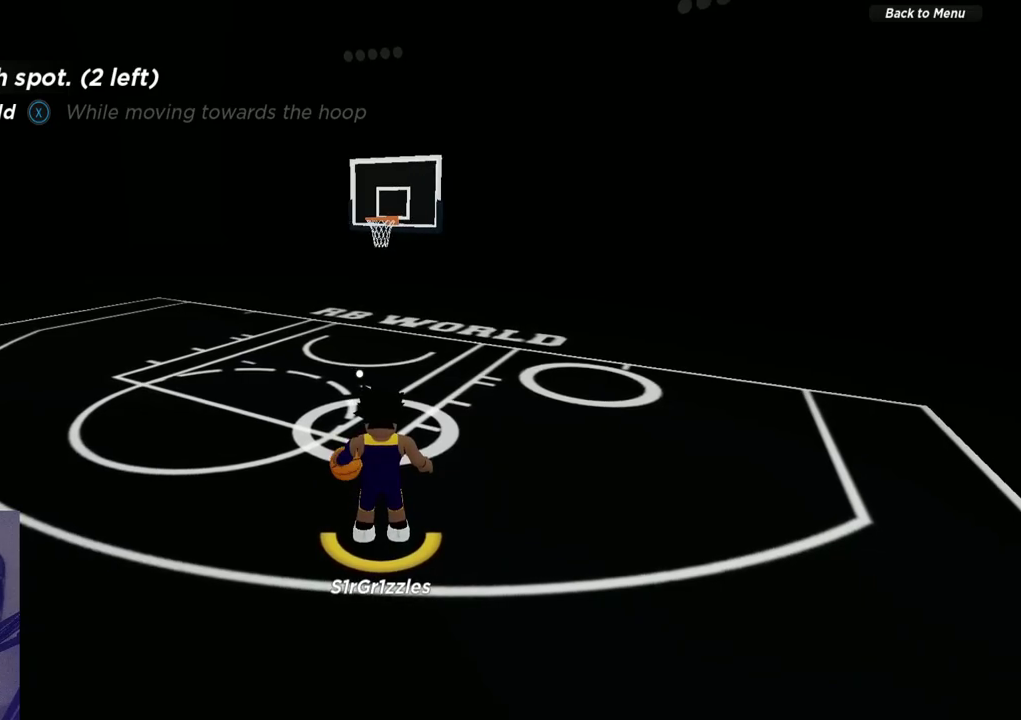
{"dt_ms": 500, "buttons": [], "left_stick": "center", "right_stick": "center", "events": []}
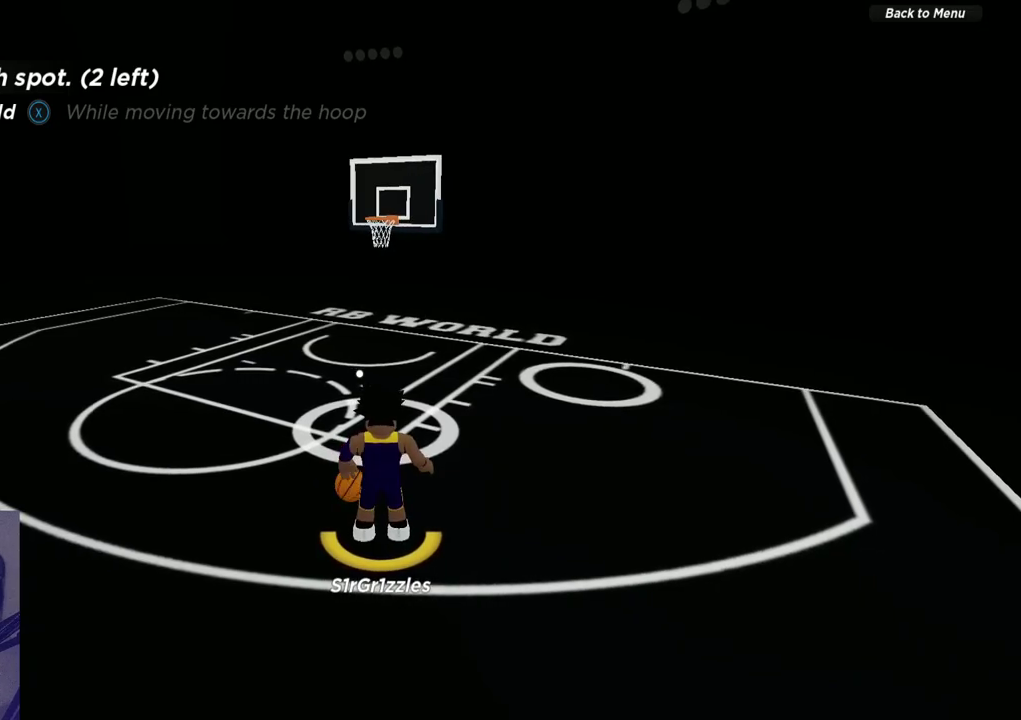
{"dt_ms": 500, "buttons": [], "left_stick": "center", "right_stick": "center", "events": []}
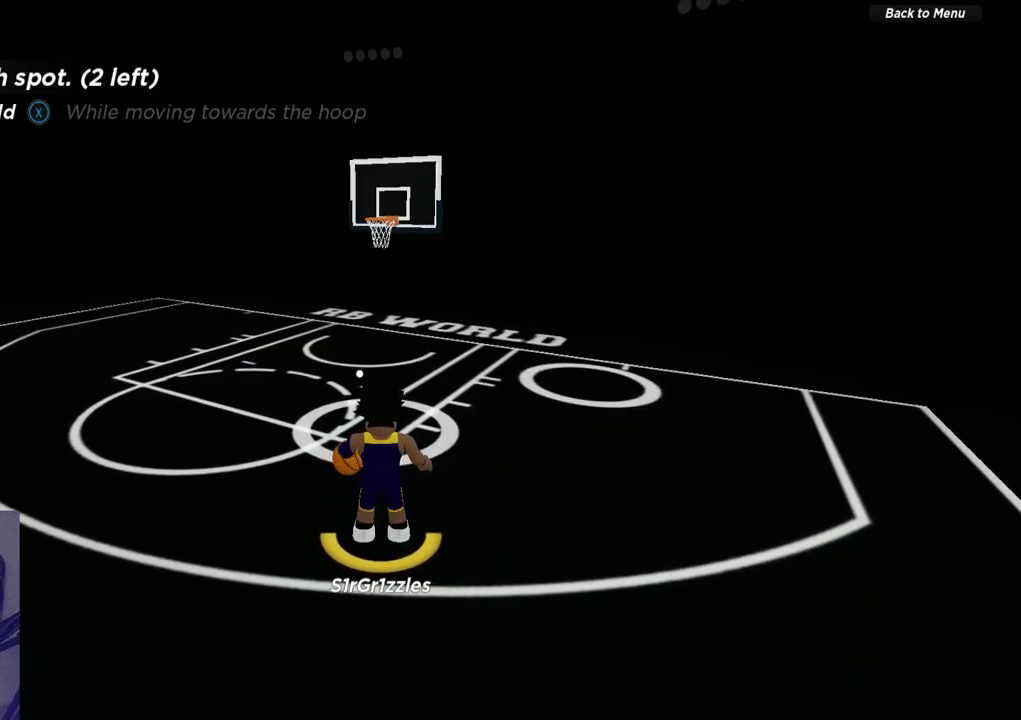
{"dt_ms": 500, "buttons": [], "left_stick": "center", "right_stick": "center", "events": []}